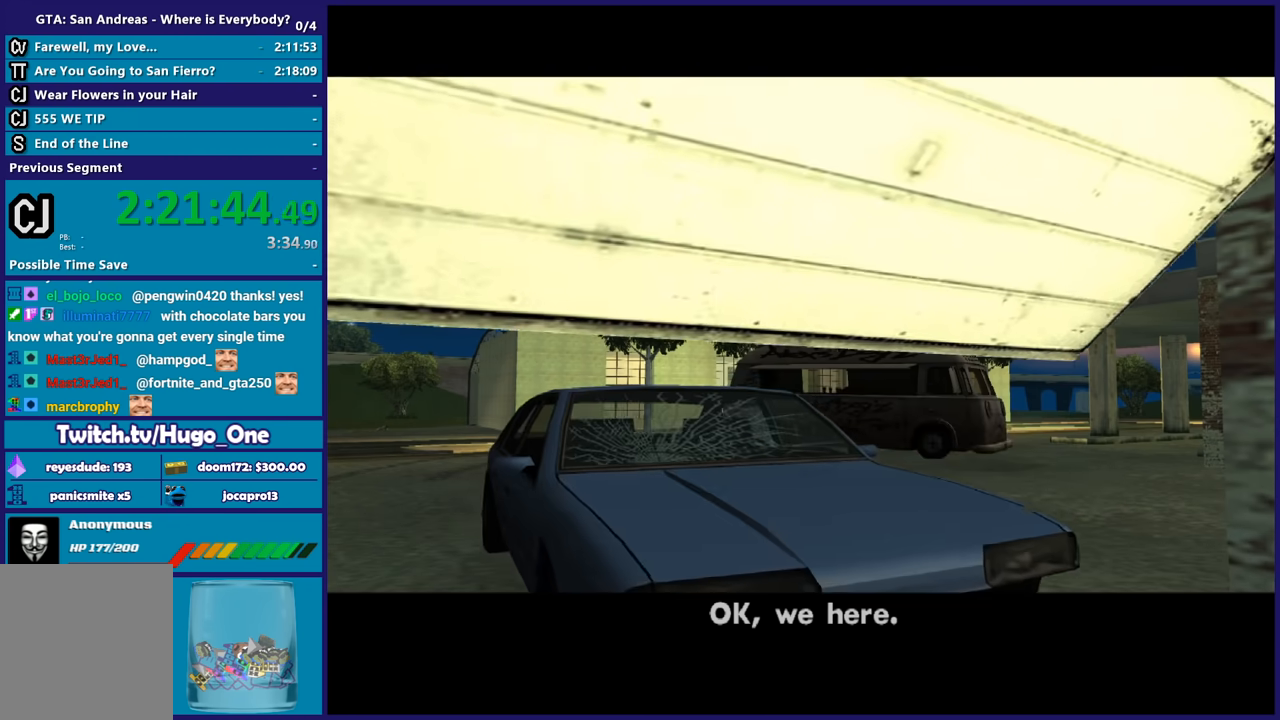
Gameplay with a controller (Xbox layout); each line is a JSON object with the inputs held at the frame after it. "events" lists button and stick changes between this image and that frame as [ms after this image, input, new state], when the widget could be followed in between. This document gives stick clicks only as held states, not as events.
{"buttons": ["A"], "left_stick": "center", "right_stick": "center", "events": [[100, "A", "down"], [201, "A", "up"], [267, "A", "down"], [401, "A", "up"], [468, "A", "down"]]}
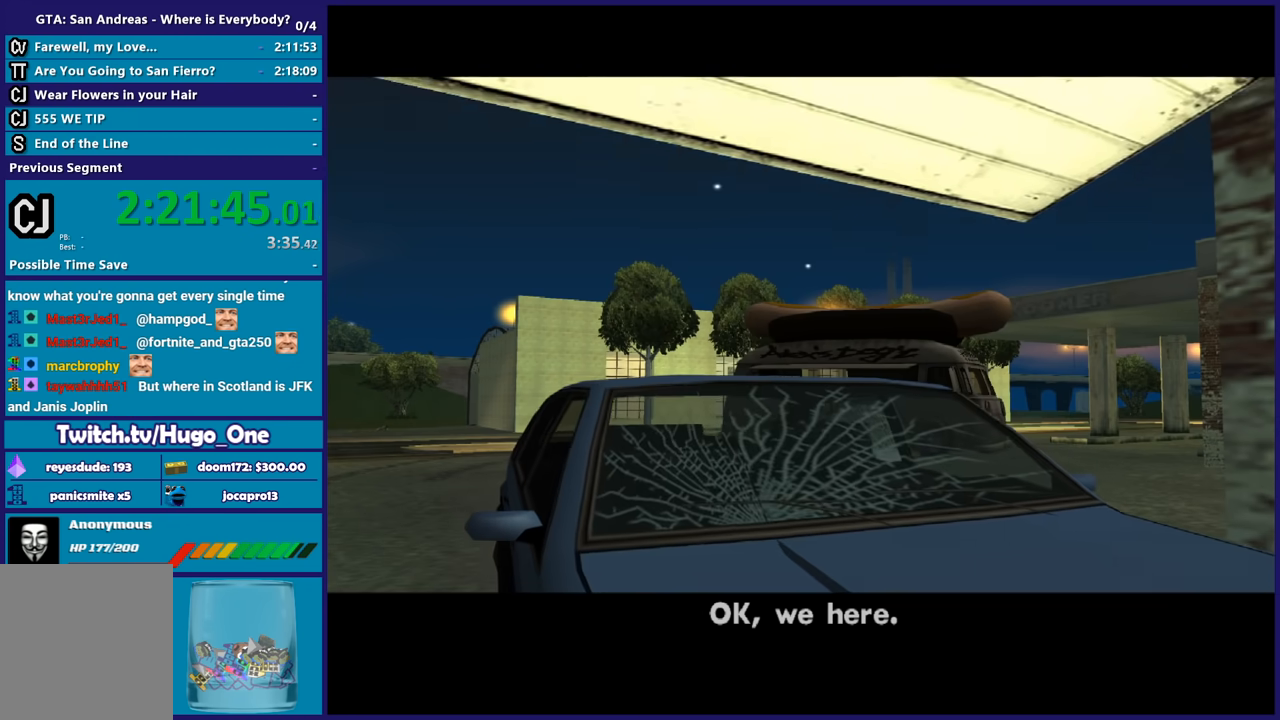
{"buttons": ["A", "R2"], "left_stick": "center", "right_stick": "center", "events": [[100, "A", "up"], [133, "A", "down"], [167, "R2", "down"], [334, "A", "up"], [367, "R2", "up"], [400, "A", "down"], [434, "R2", "down"]]}
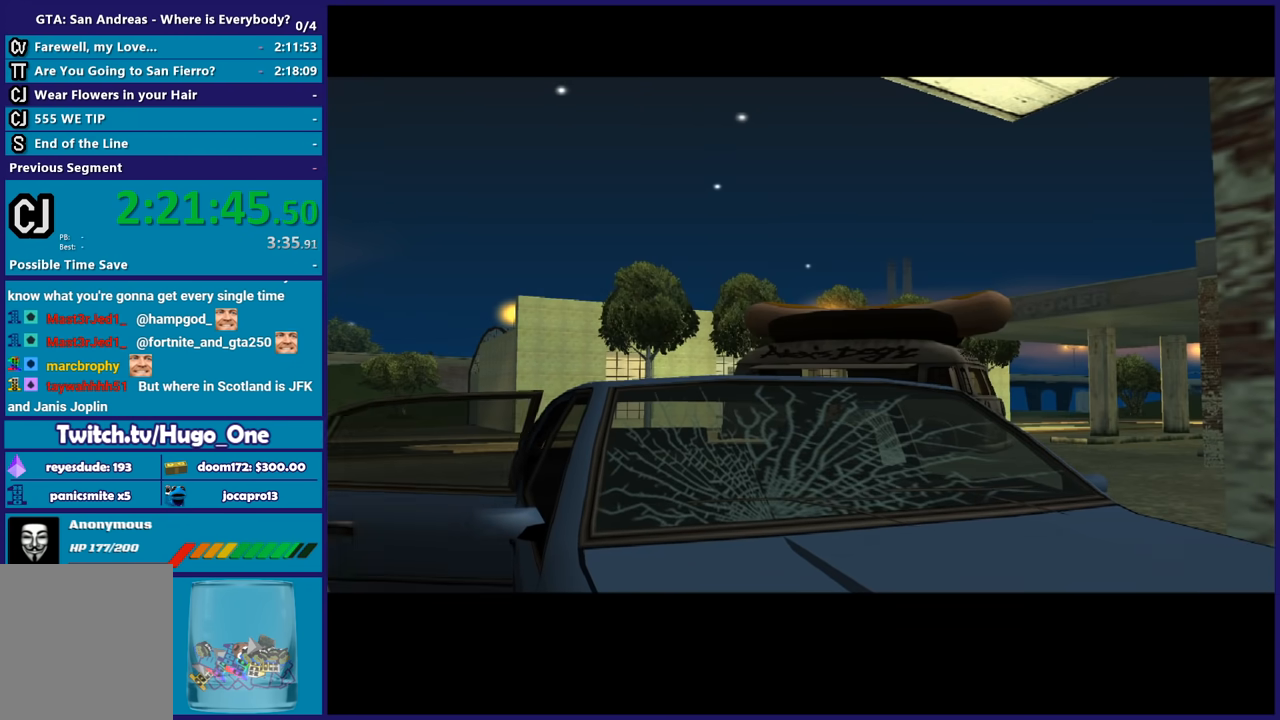
{"buttons": [], "left_stick": "center", "right_stick": "center", "events": [[67, "A", "up"], [67, "R2", "up"], [167, "A", "down"], [234, "A", "up"], [334, "A", "down"], [467, "A", "up"]]}
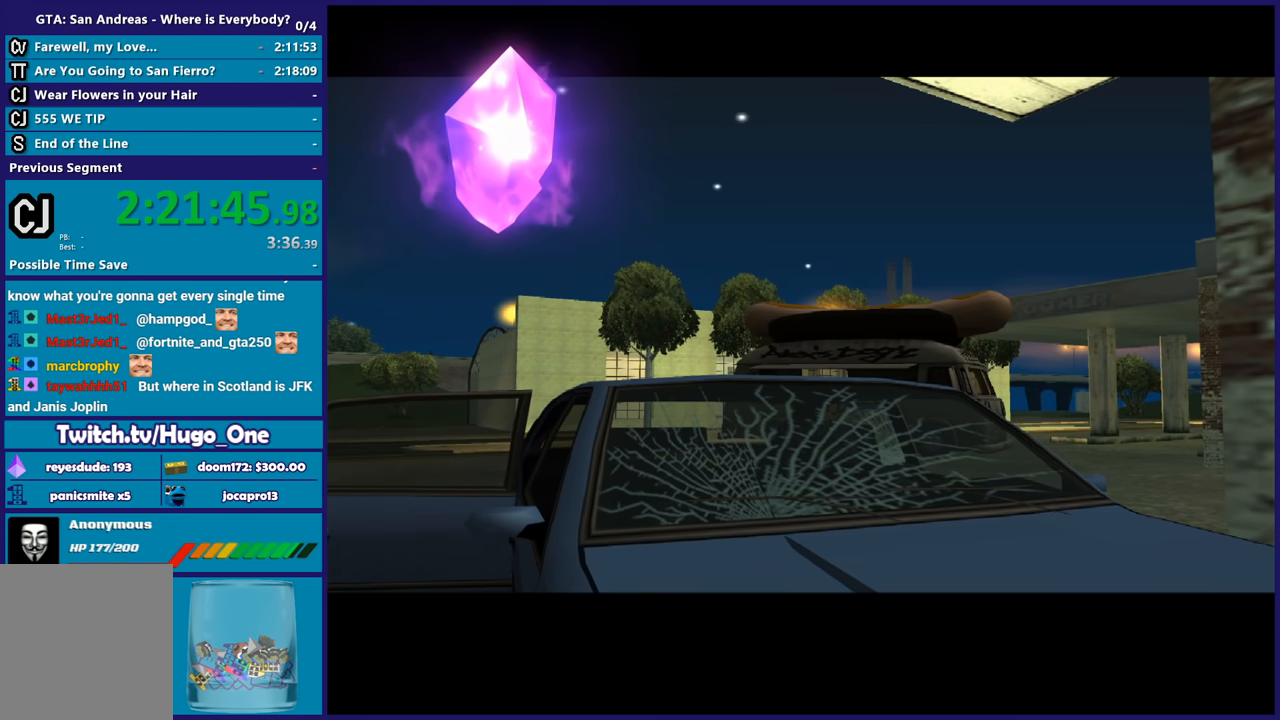
{"buttons": ["A"], "left_stick": "center", "right_stick": "center", "events": [[67, "A", "down"], [167, "A", "up"], [267, "A", "down"], [400, "A", "up"], [500, "A", "down"]]}
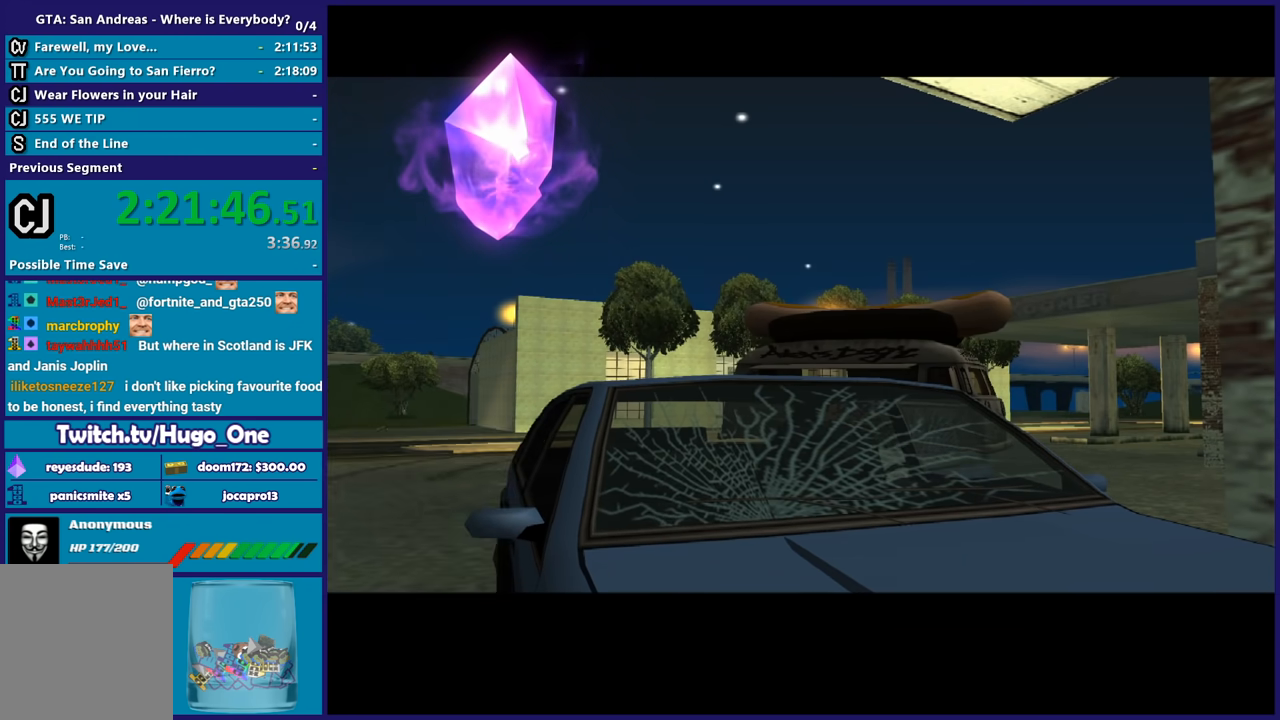
{"buttons": ["A"], "left_stick": "center", "right_stick": "center", "events": [[134, "R2", "down"], [301, "A", "up"], [334, "R2", "up"], [401, "A", "down"]]}
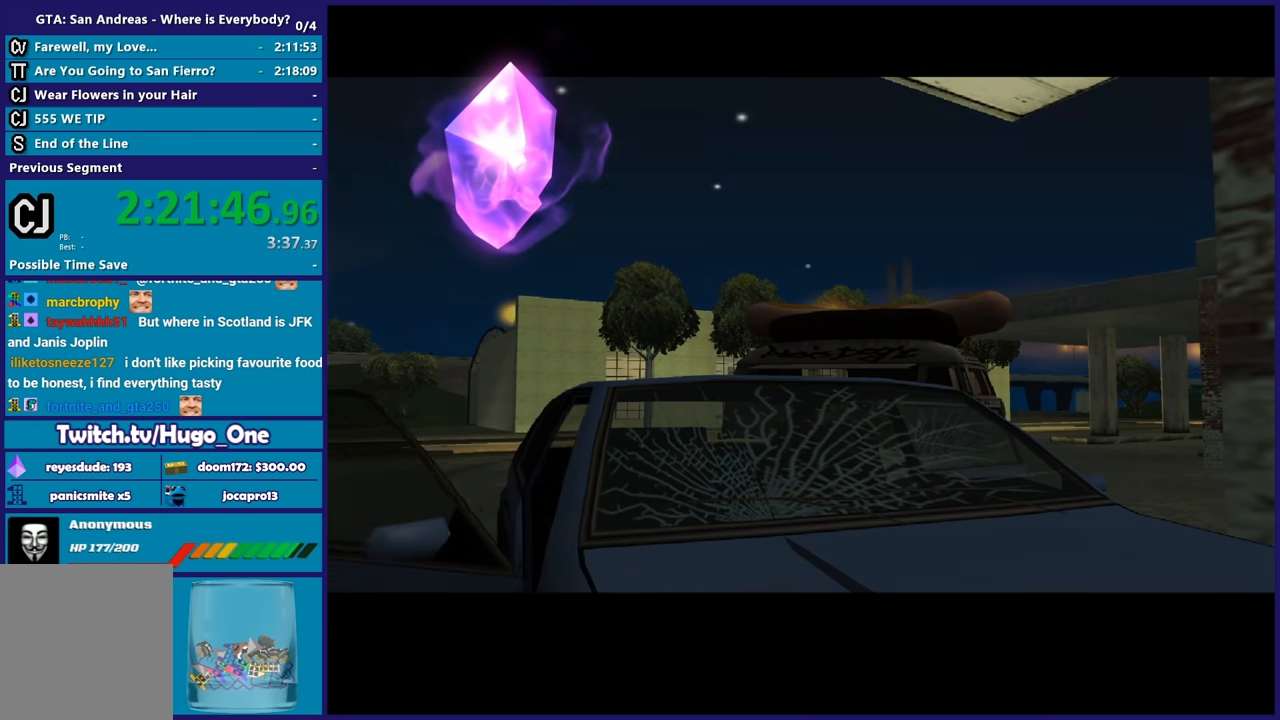
{"buttons": [], "left_stick": "center", "right_stick": "center", "events": [[67, "A", "up"], [133, "A", "down"], [300, "R2", "down"], [434, "A", "up"], [500, "R2", "up"]]}
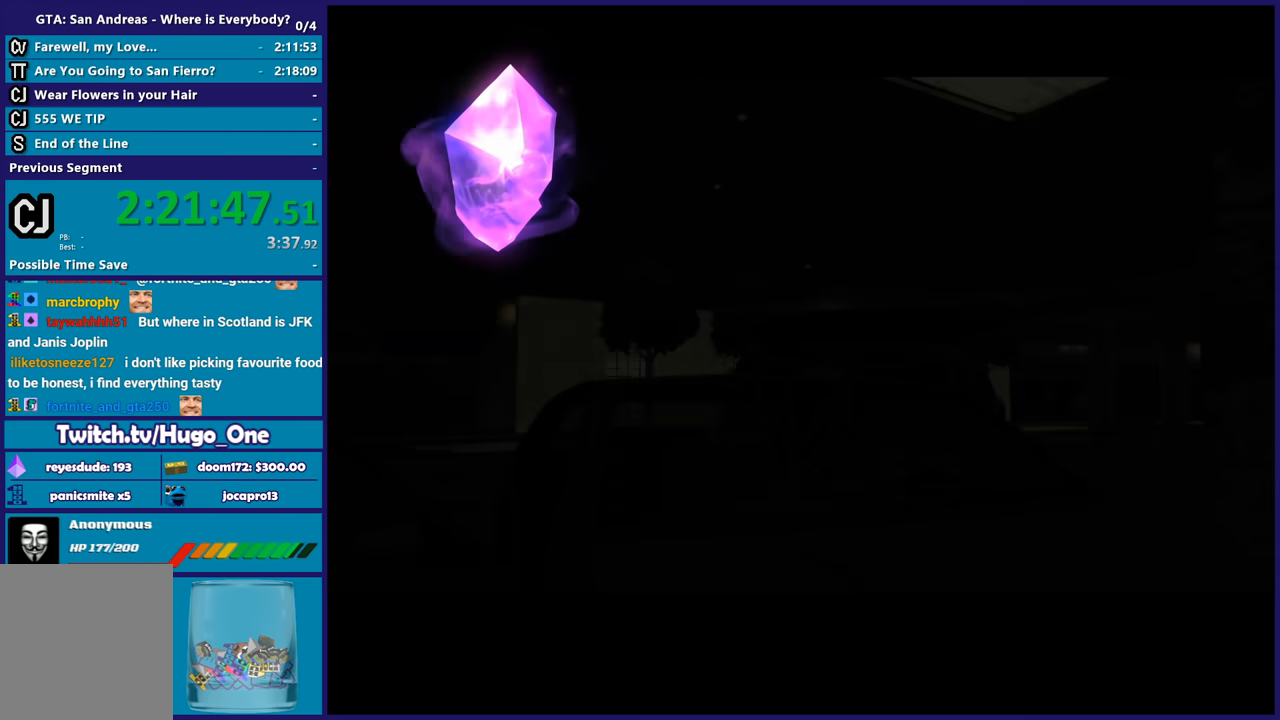
{"buttons": [], "left_stick": "center", "right_stick": "center", "events": [[134, "A", "down"], [301, "R2", "down"], [467, "A", "up"], [501, "R2", "up"]]}
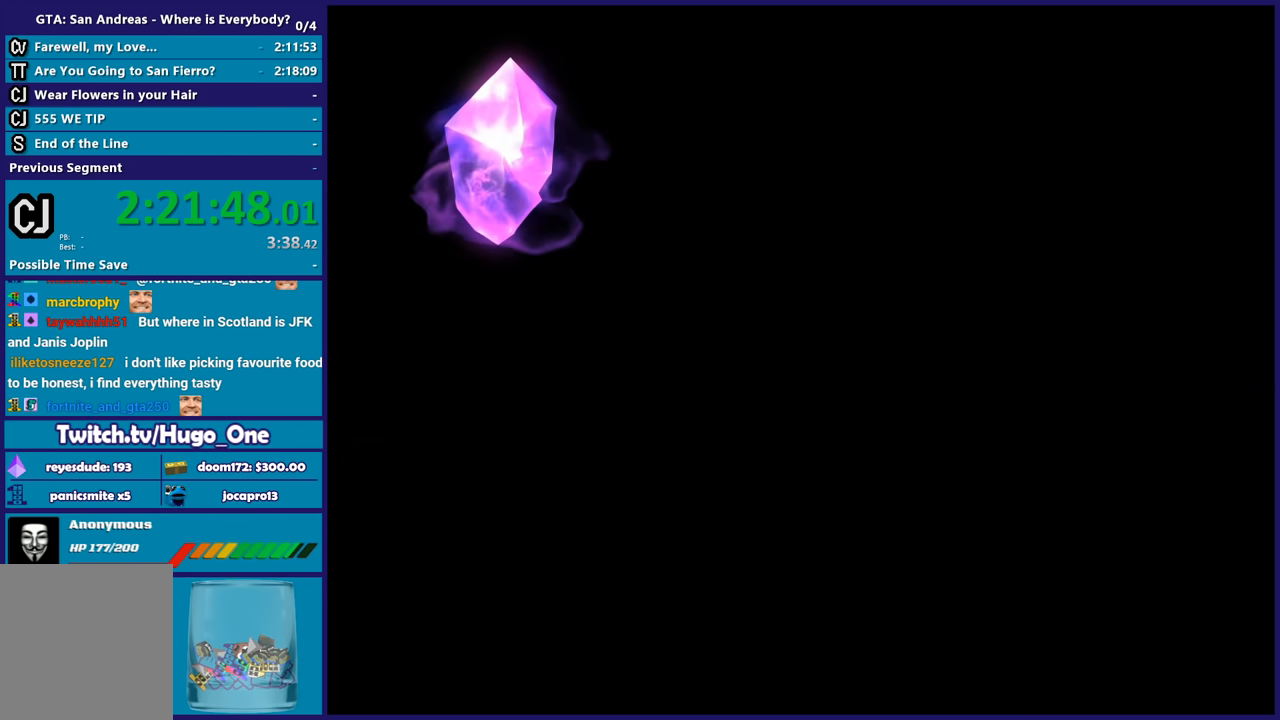
{"buttons": [], "left_stick": "center", "right_stick": "center", "events": [[133, "A", "down"], [300, "R2", "down"], [467, "R2", "up"], [500, "A", "up"]]}
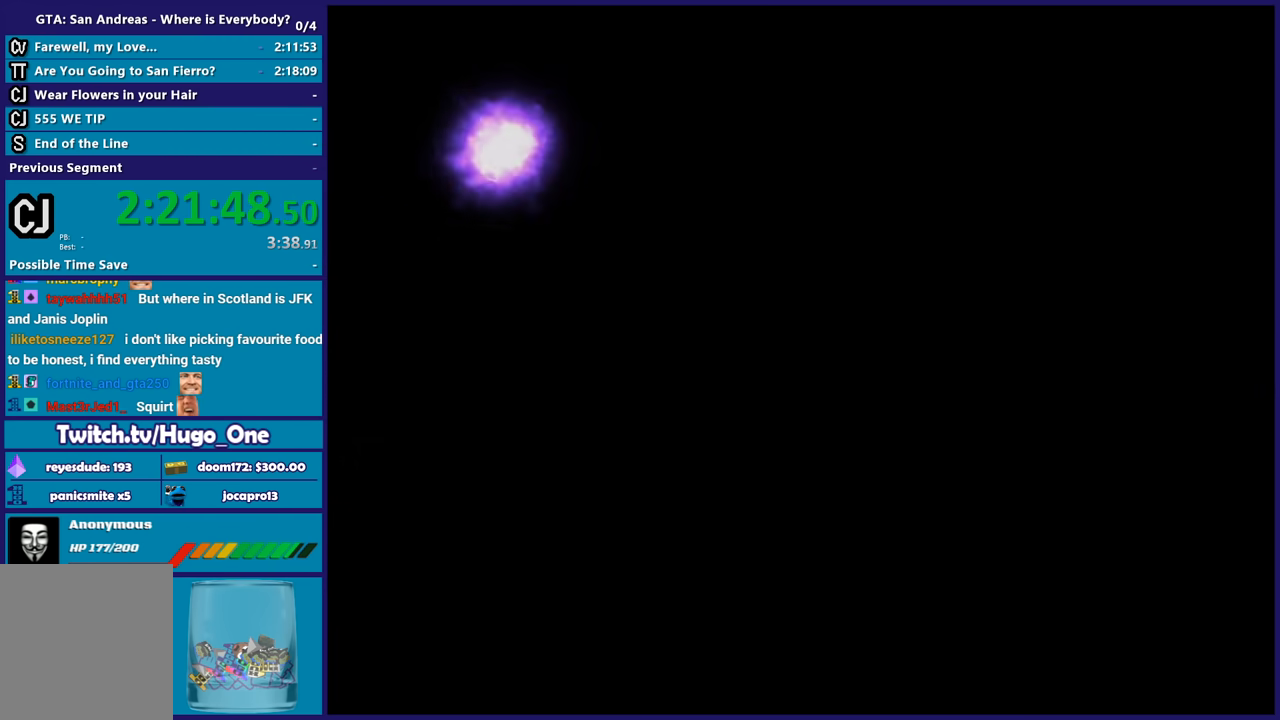
{"buttons": [], "left_stick": "center", "right_stick": "center", "events": [[134, "A", "down"], [267, "A", "up"], [367, "A", "down"], [501, "A", "up"]]}
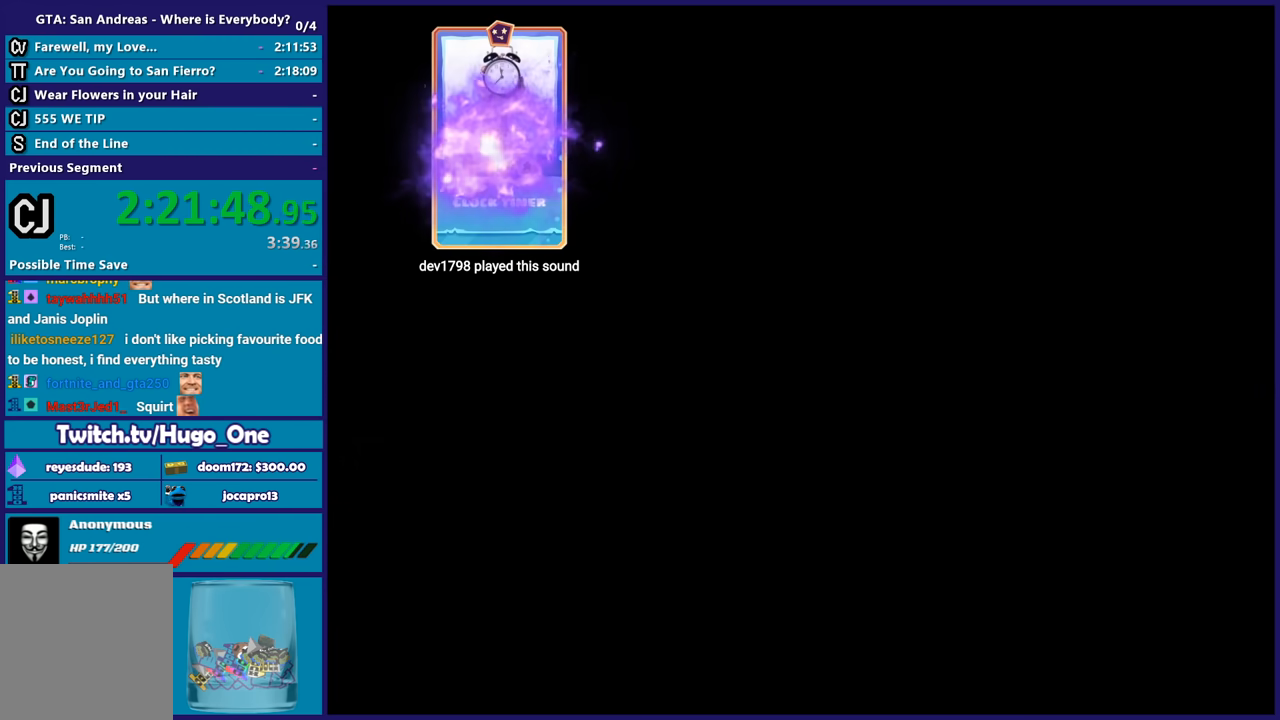
{"buttons": ["A"], "left_stick": "center", "right_stick": "center", "events": [[67, "A", "down"], [200, "A", "up"], [267, "A", "down"], [400, "A", "up"], [467, "A", "down"]]}
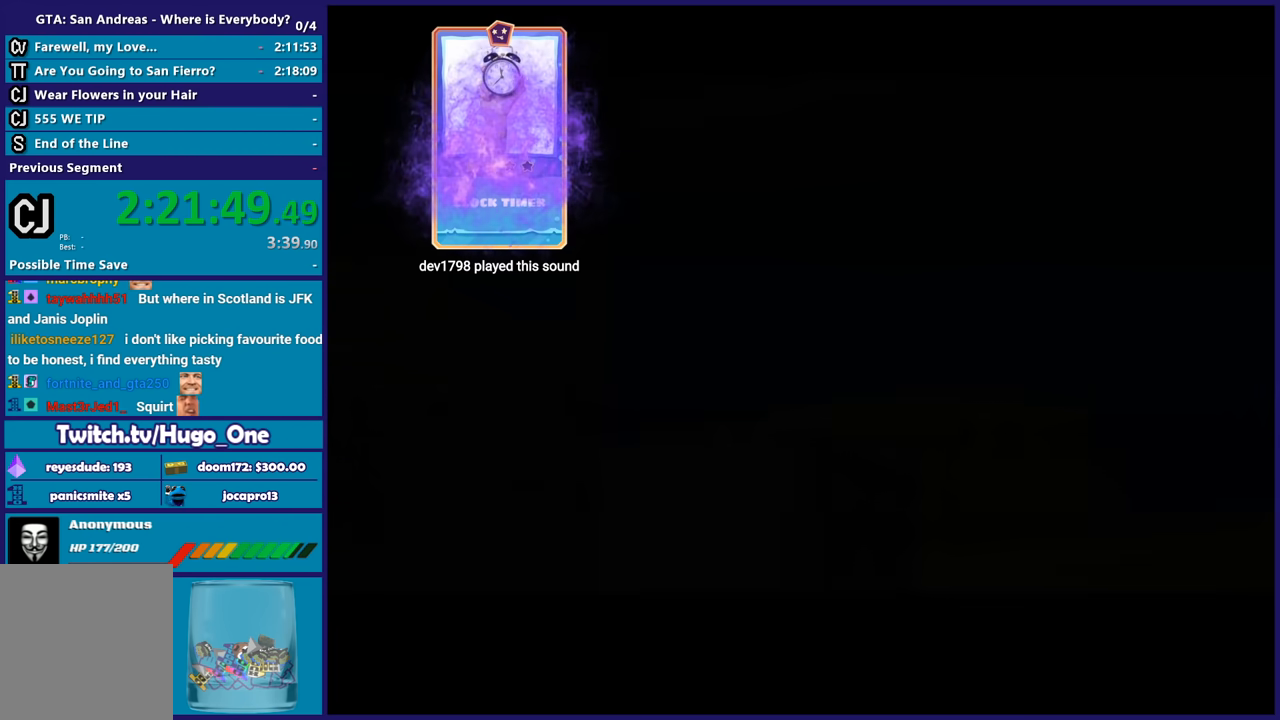
{"buttons": [], "left_stick": "center", "right_stick": "center", "events": [[100, "A", "up"], [167, "A", "down"], [301, "A", "up"], [401, "A", "down"], [501, "A", "up"]]}
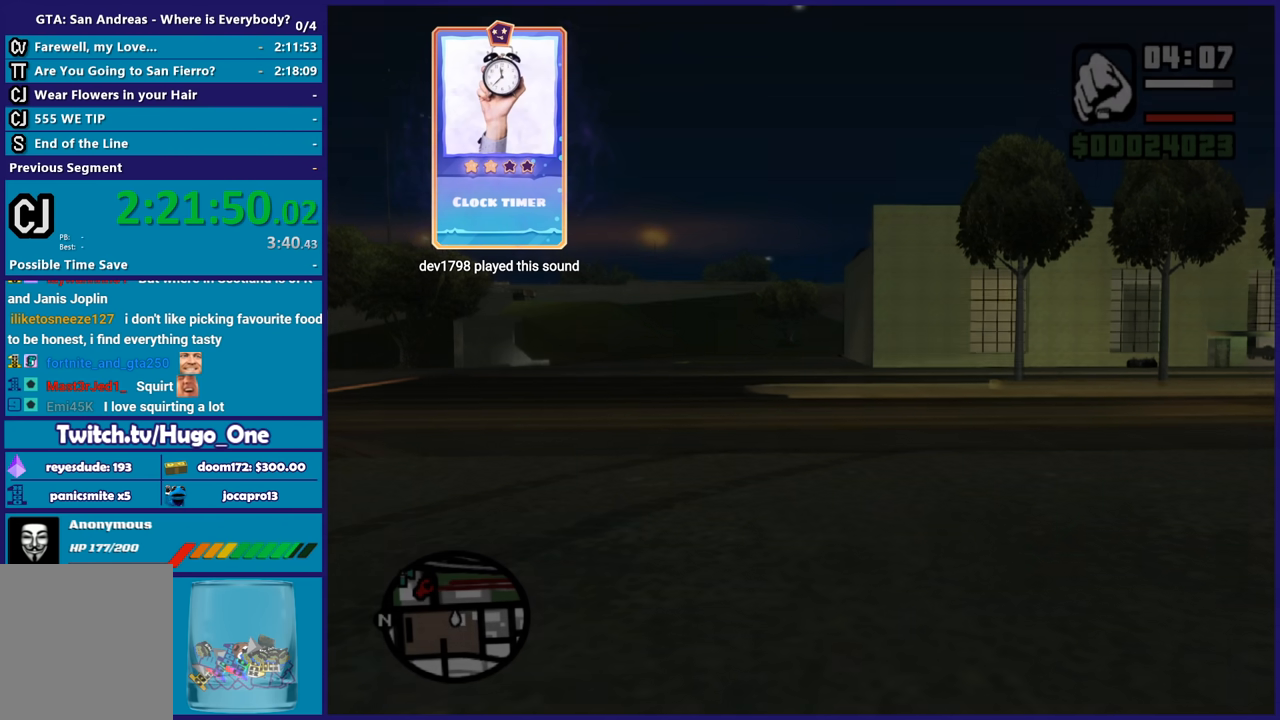
{"buttons": ["A"], "left_stick": "center", "right_stick": "center", "events": [[67, "A", "down"], [200, "A", "up"], [300, "A", "down"], [434, "A", "up"], [500, "A", "down"]]}
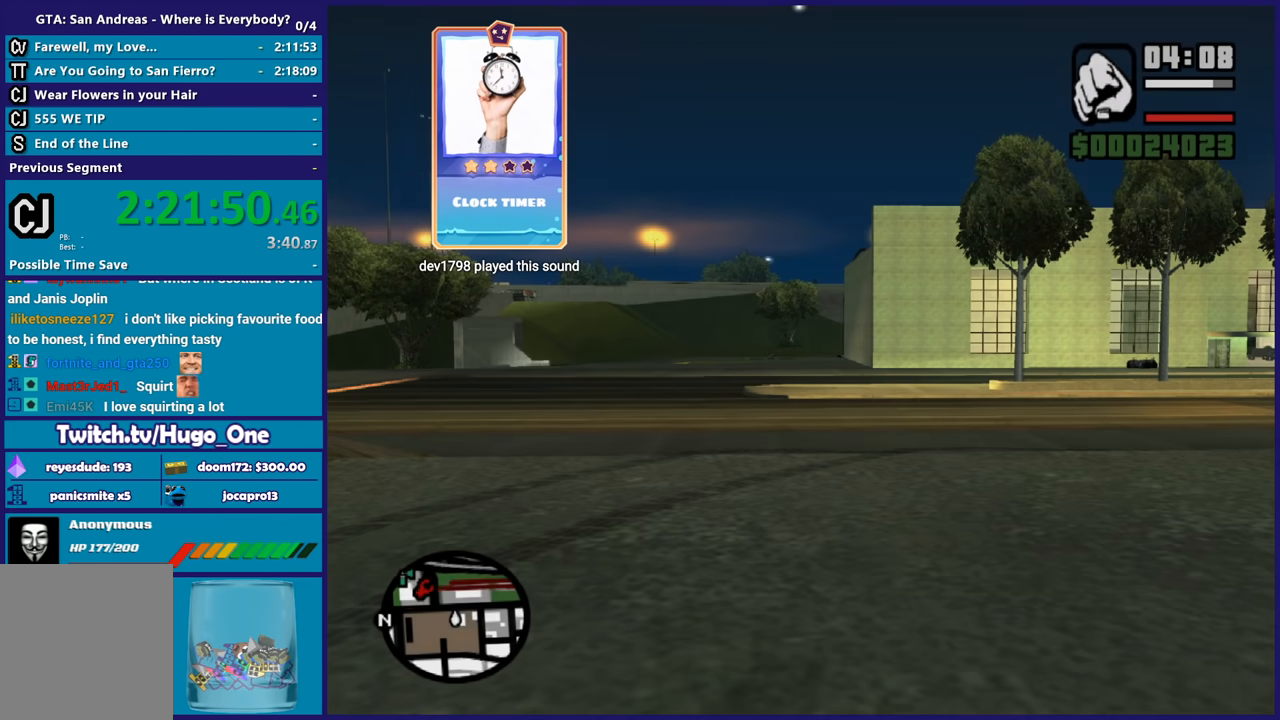
{"buttons": ["A"], "left_stick": "up", "right_stick": "center", "events": [[134, "A", "up"], [201, "A", "down"], [334, "A", "up"], [401, "A", "down"], [501, "left_stick", "up"]]}
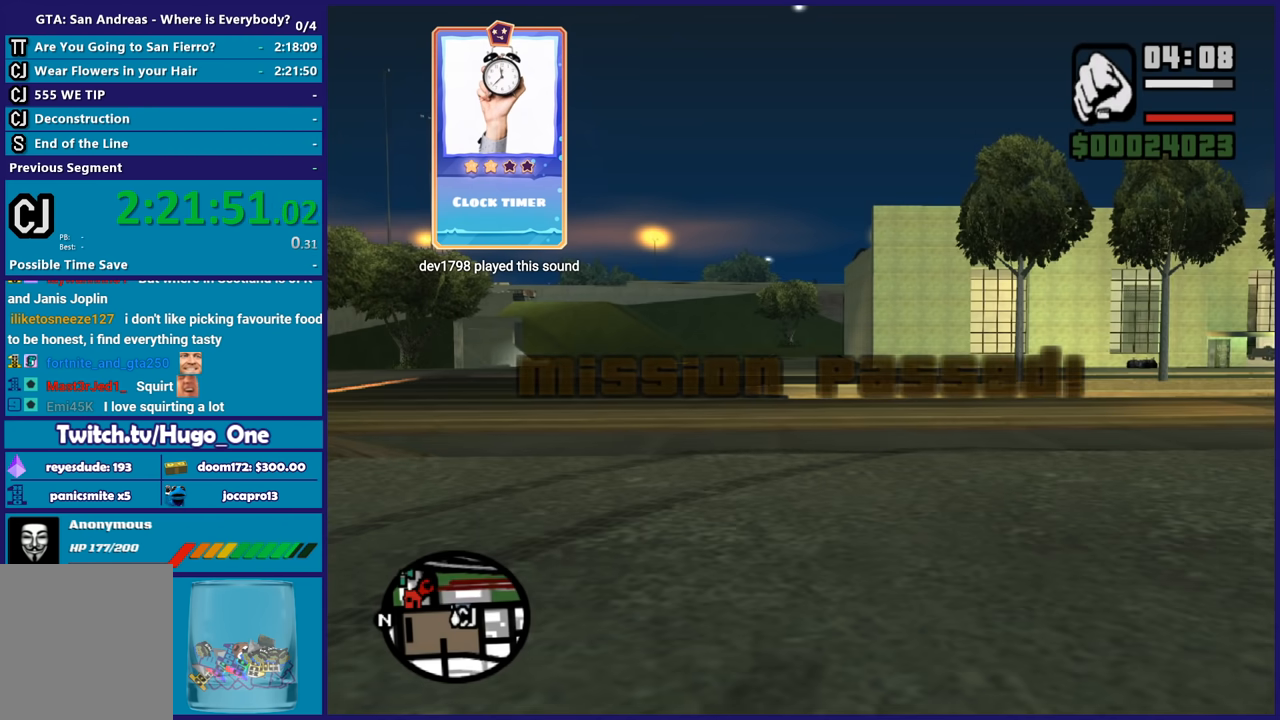
{"buttons": [], "left_stick": "up-right", "right_stick": "right", "events": [[33, "A", "up"], [100, "A", "down"], [200, "A", "up"], [300, "left_stick", "up-right"], [334, "right_stick", "right"]]}
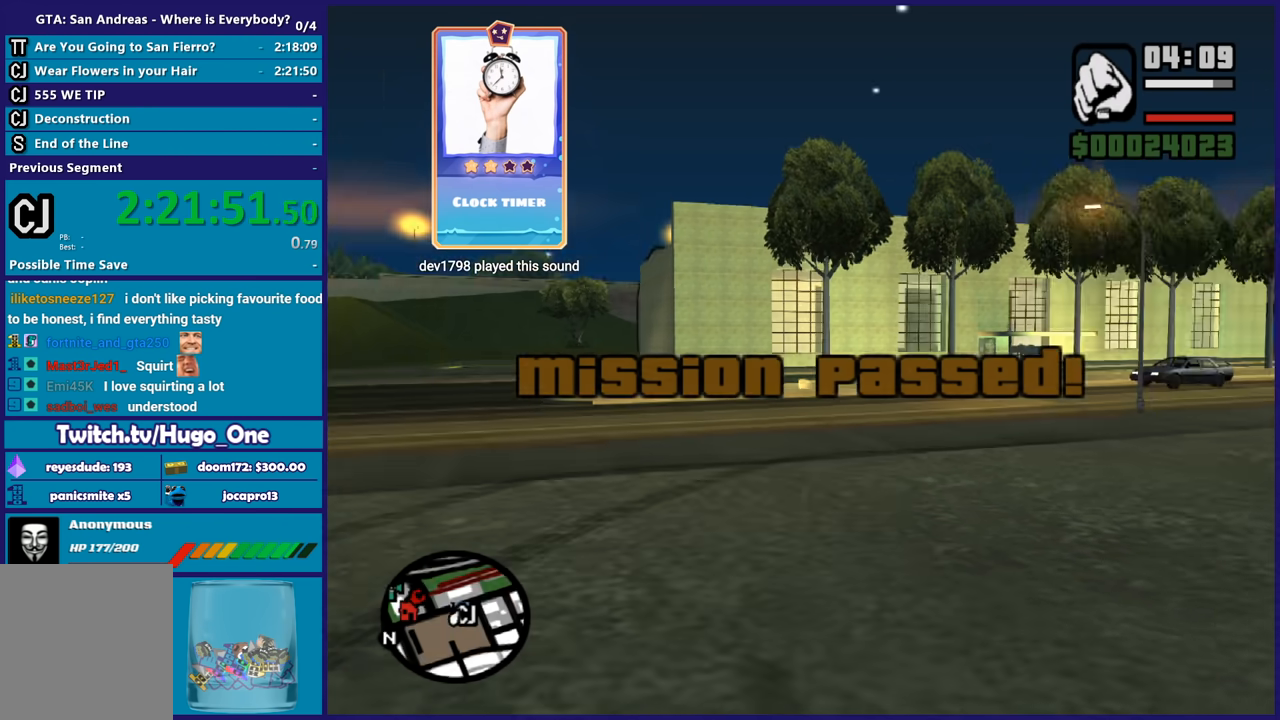
{"buttons": ["A"], "left_stick": "up", "right_stick": "center", "events": [[301, "right_stick", "center"], [401, "A", "down"], [401, "left_stick", "up"]]}
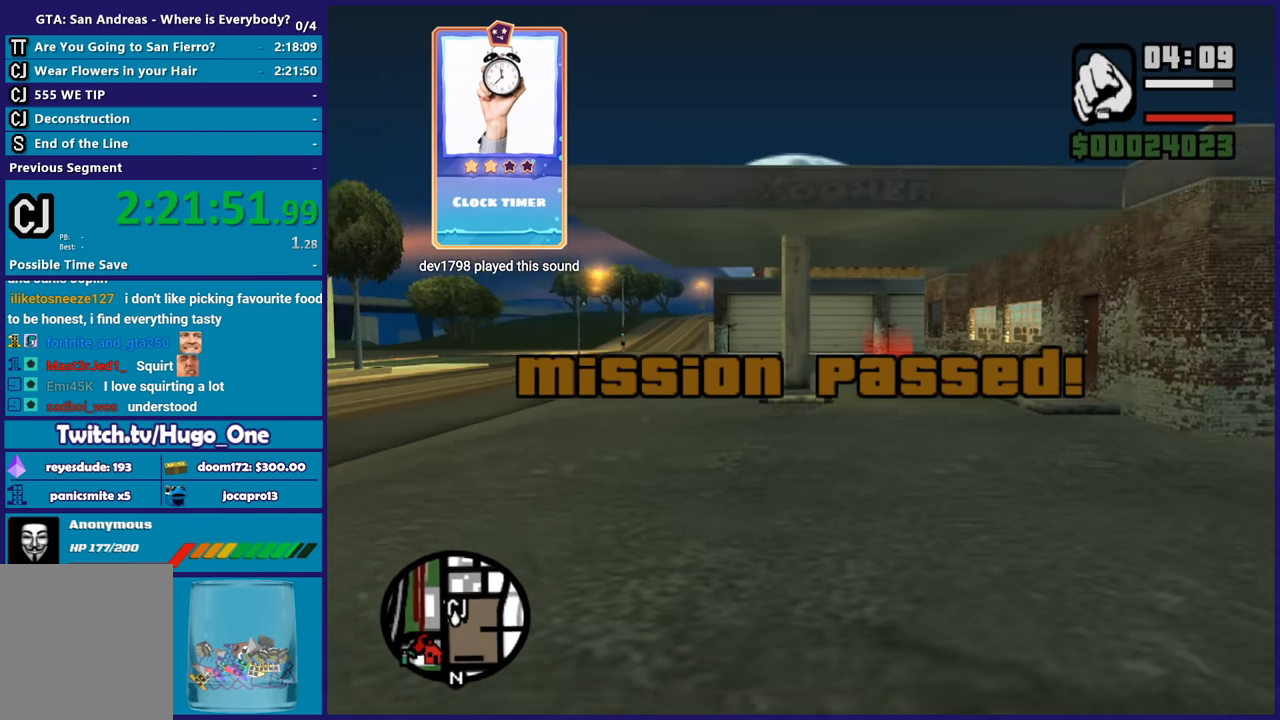
{"buttons": ["A"], "left_stick": "up", "right_stick": "center", "events": [[33, "A", "up"], [133, "right_stick", "down-left"], [233, "right_stick", "down"], [367, "right_stick", "center"], [467, "A", "down"]]}
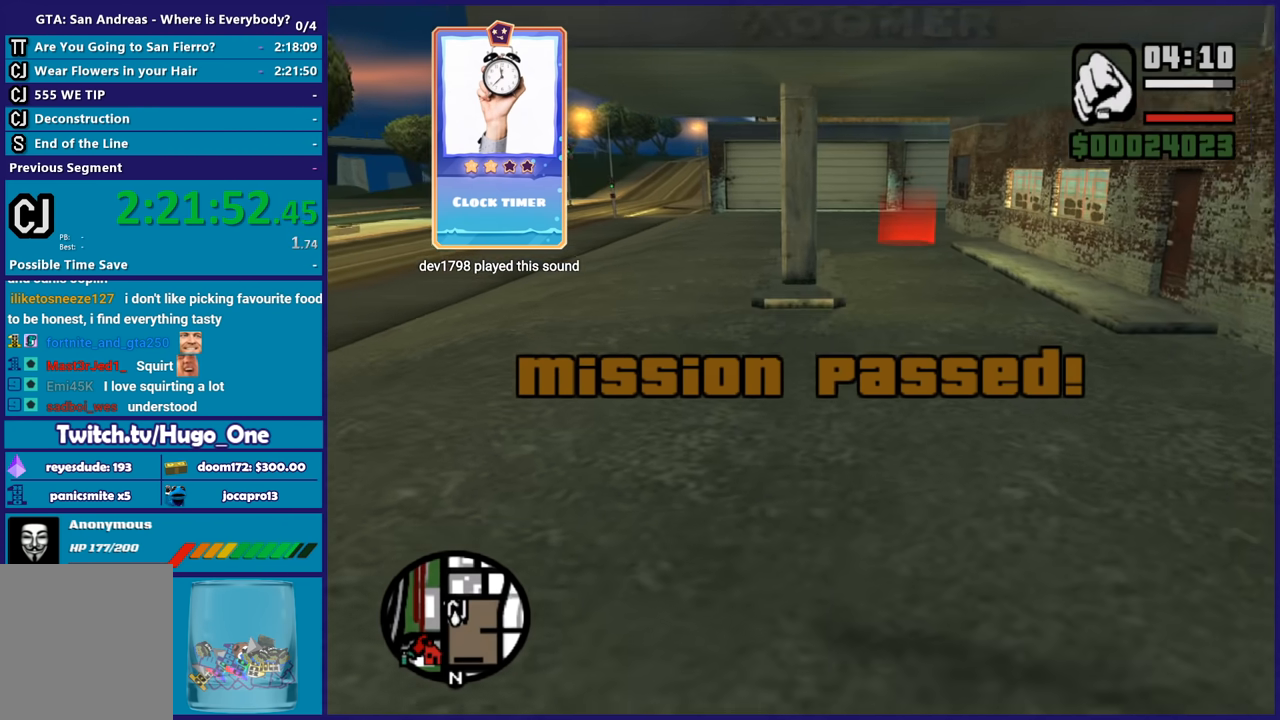
{"buttons": [], "left_stick": "up", "right_stick": "center", "events": [[100, "A", "up"], [167, "A", "down"], [267, "A", "up"], [334, "A", "down"], [468, "A", "up"]]}
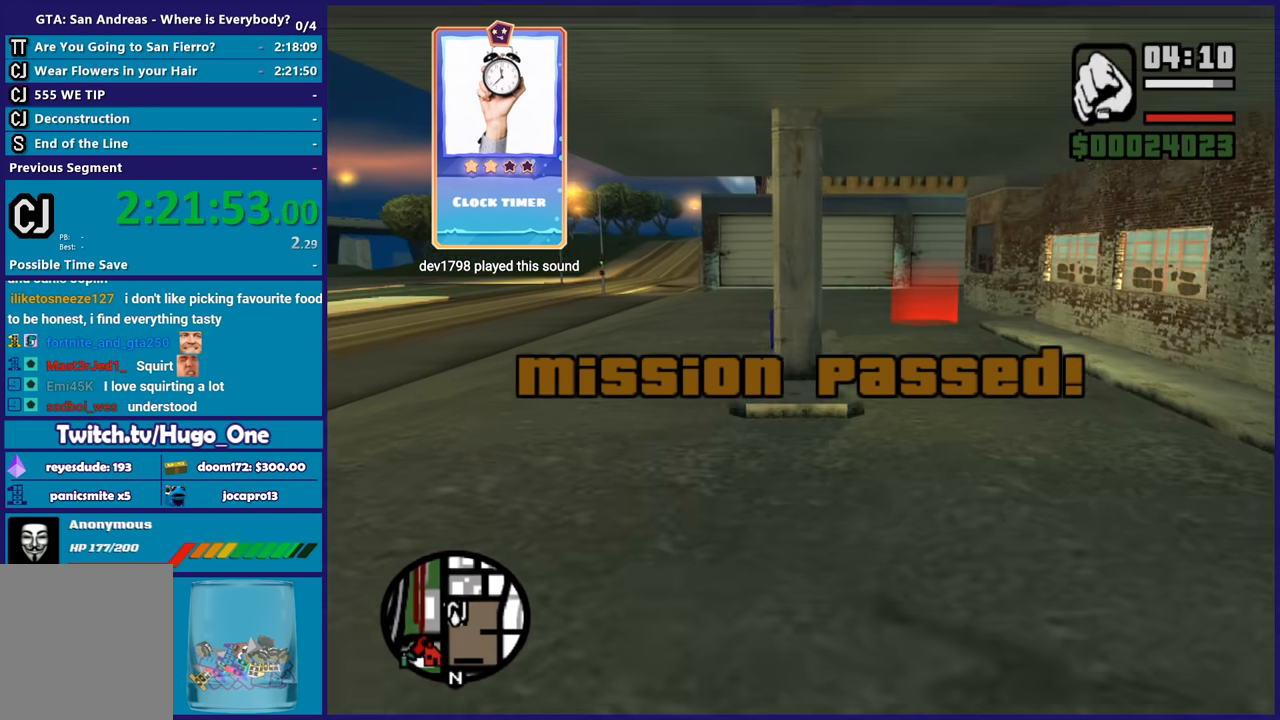
{"buttons": [], "left_stick": "up", "right_stick": "down-left", "events": [[33, "A", "down"], [167, "A", "up"], [200, "A", "down"], [300, "A", "up"], [334, "left_stick", "up-right"], [434, "left_stick", "up"], [434, "right_stick", "down-left"]]}
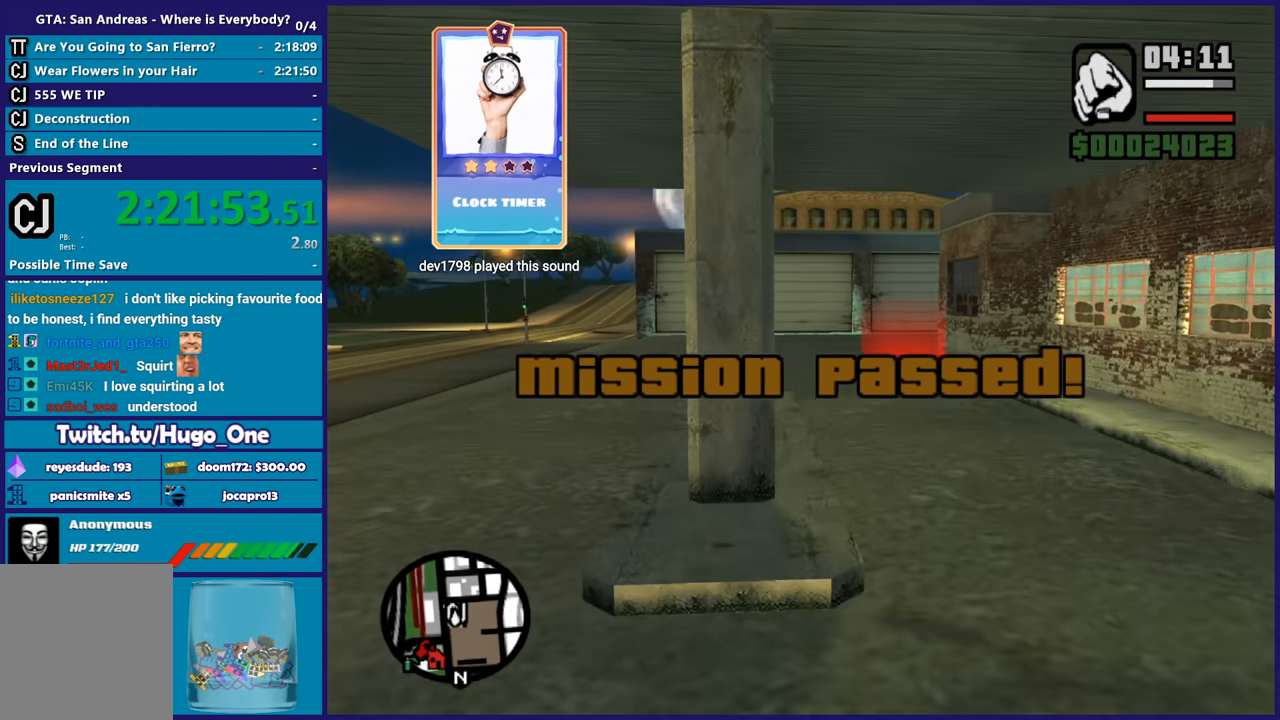
{"buttons": [], "left_stick": "up-left", "right_stick": "center", "events": [[434, "left_stick", "up-left"], [501, "right_stick", "center"]]}
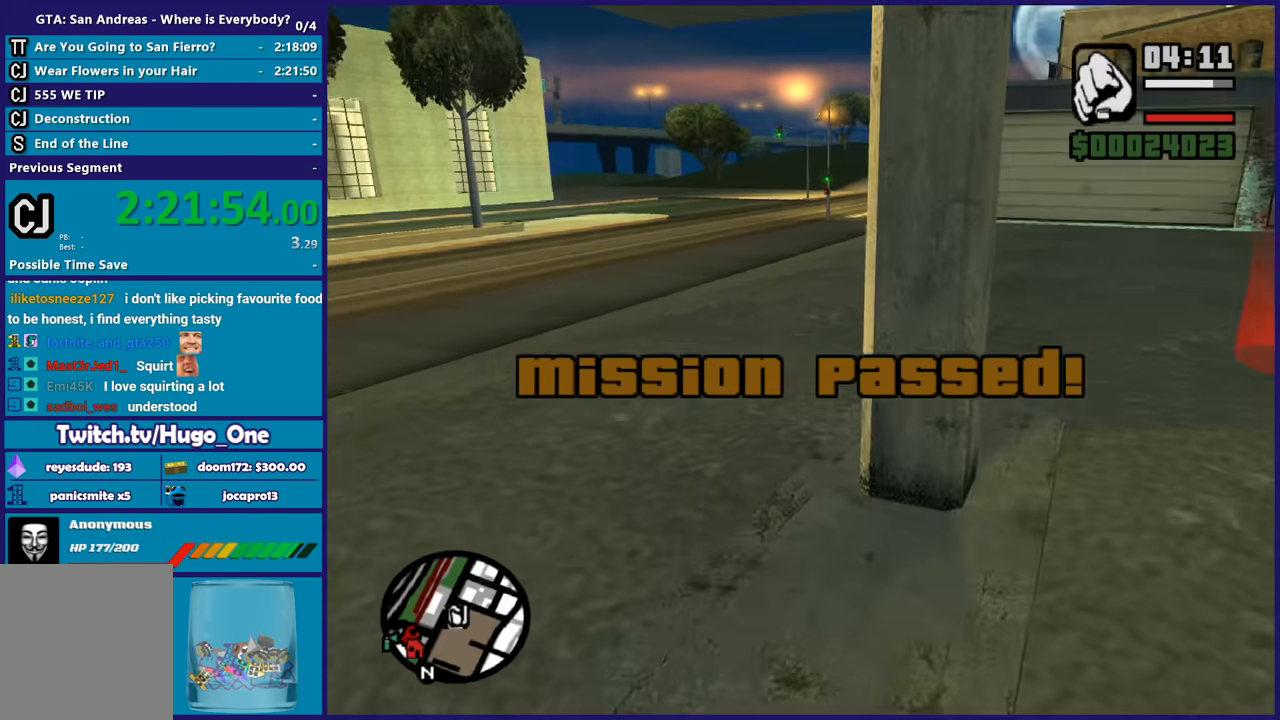
{"buttons": [], "left_stick": "center", "right_stick": "center", "events": [[200, "left_stick", "center"]]}
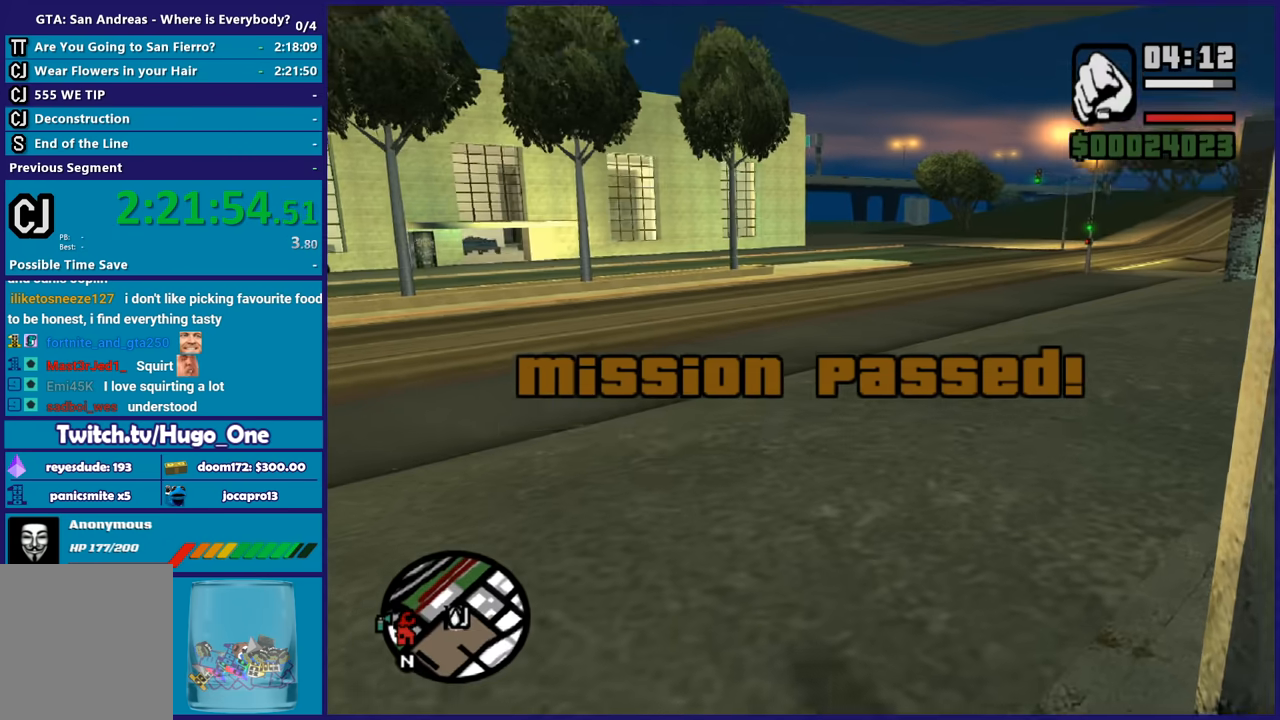
{"buttons": ["DPAD_UP"], "left_stick": "center", "right_stick": "center", "events": [[367, "B", "down"], [468, "B", "up"], [468, "DPAD_UP", "down"]]}
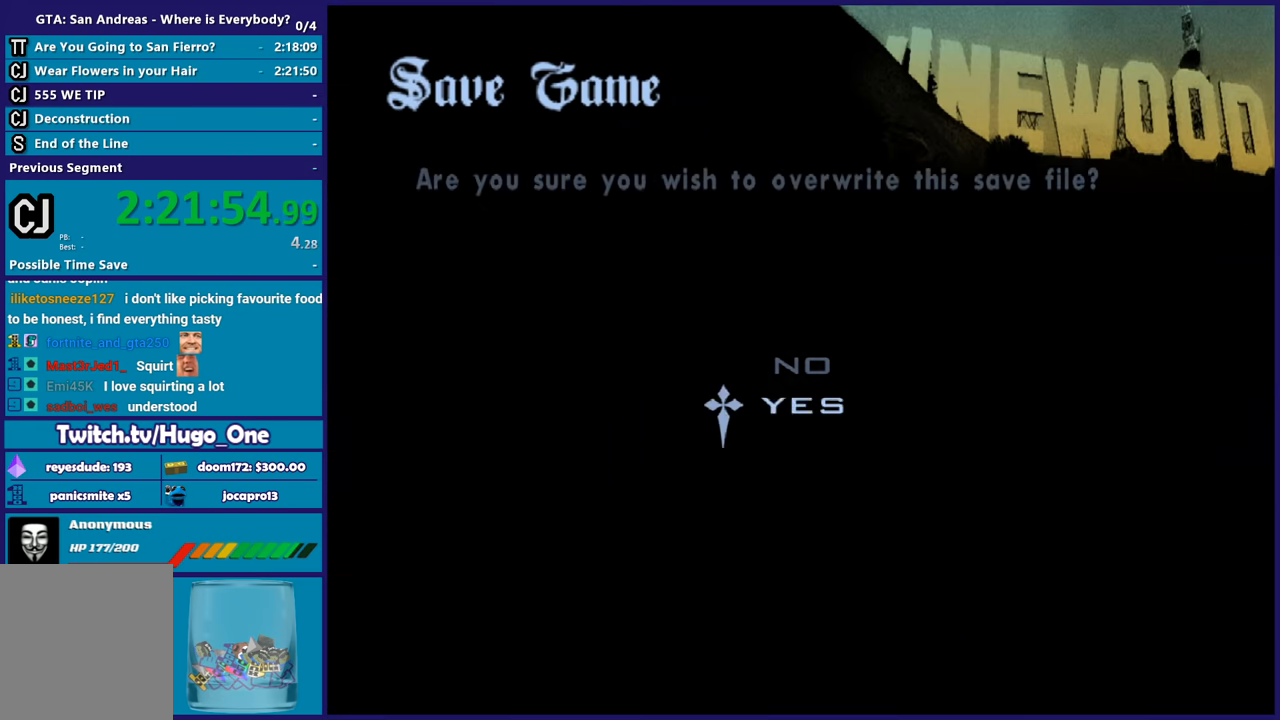
{"buttons": [], "left_stick": "right", "right_stick": "right", "events": [[67, "B", "down"], [67, "DPAD_UP", "up"], [133, "B", "up"], [200, "B", "down"], [233, "left_stick", "up"], [300, "B", "up"], [367, "left_stick", "right"], [467, "right_stick", "right"]]}
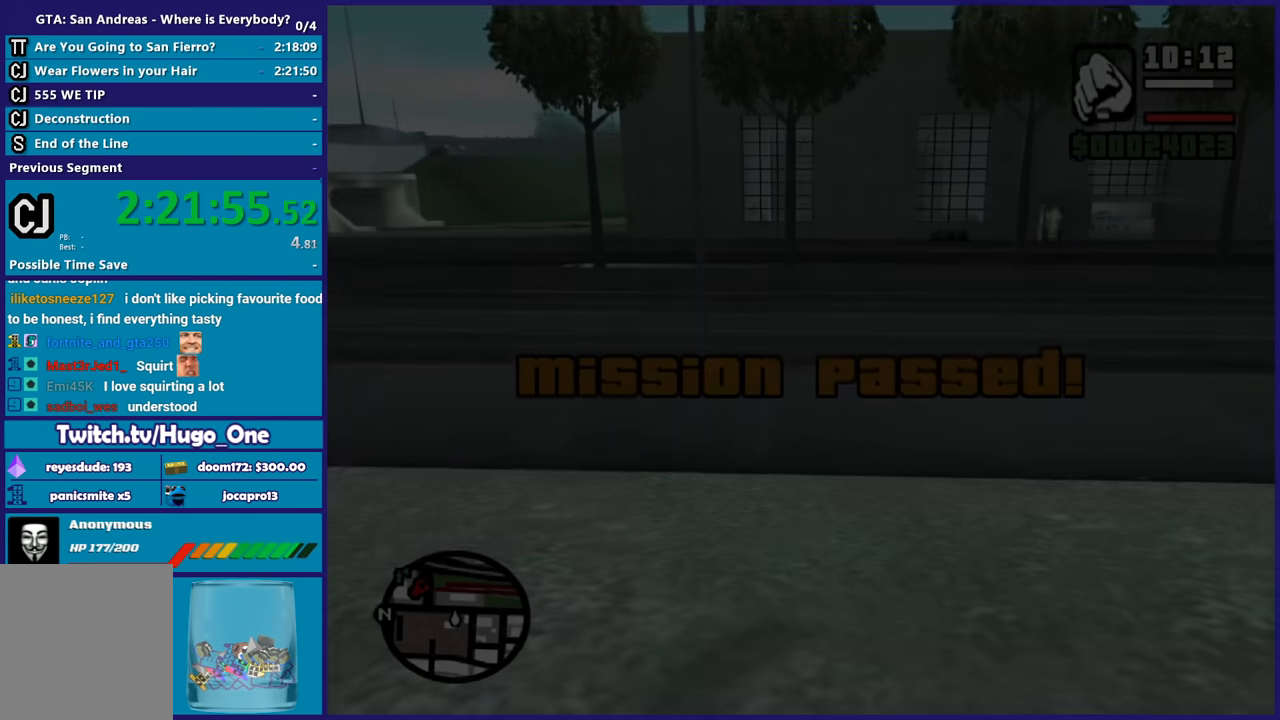
{"buttons": [], "left_stick": "right", "right_stick": "right", "events": []}
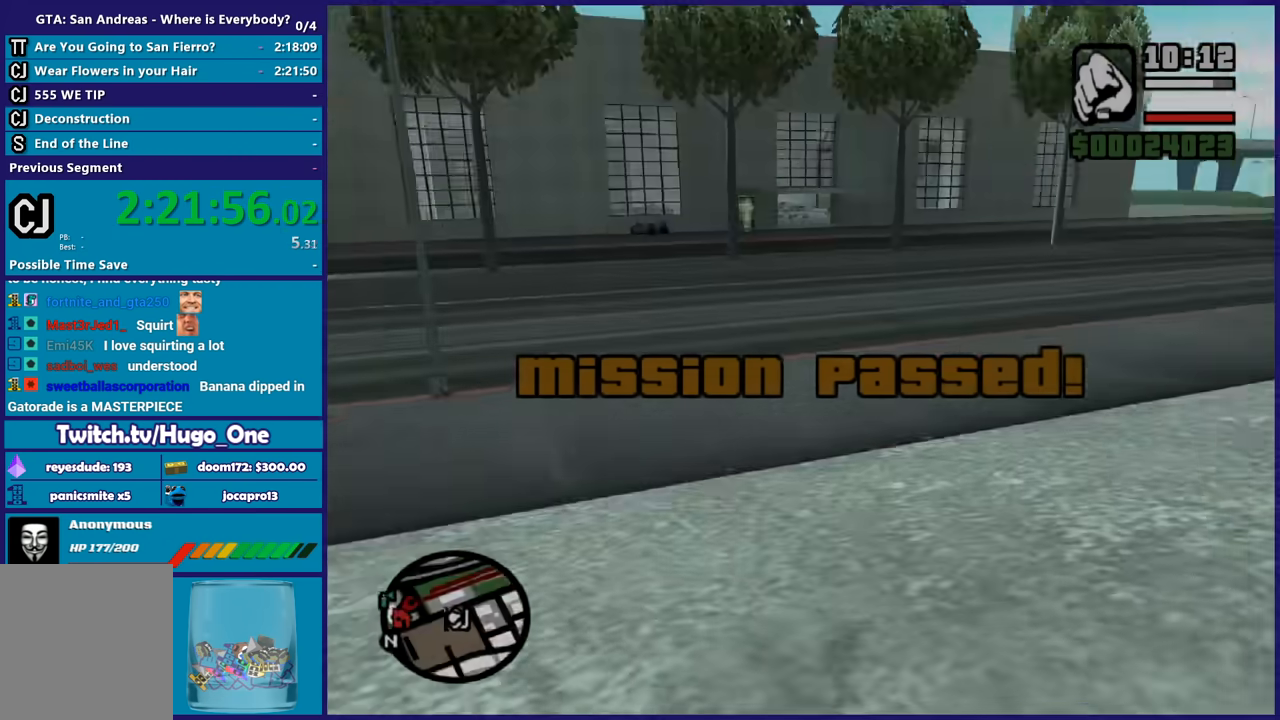
{"buttons": [], "left_stick": "up", "right_stick": "right"}
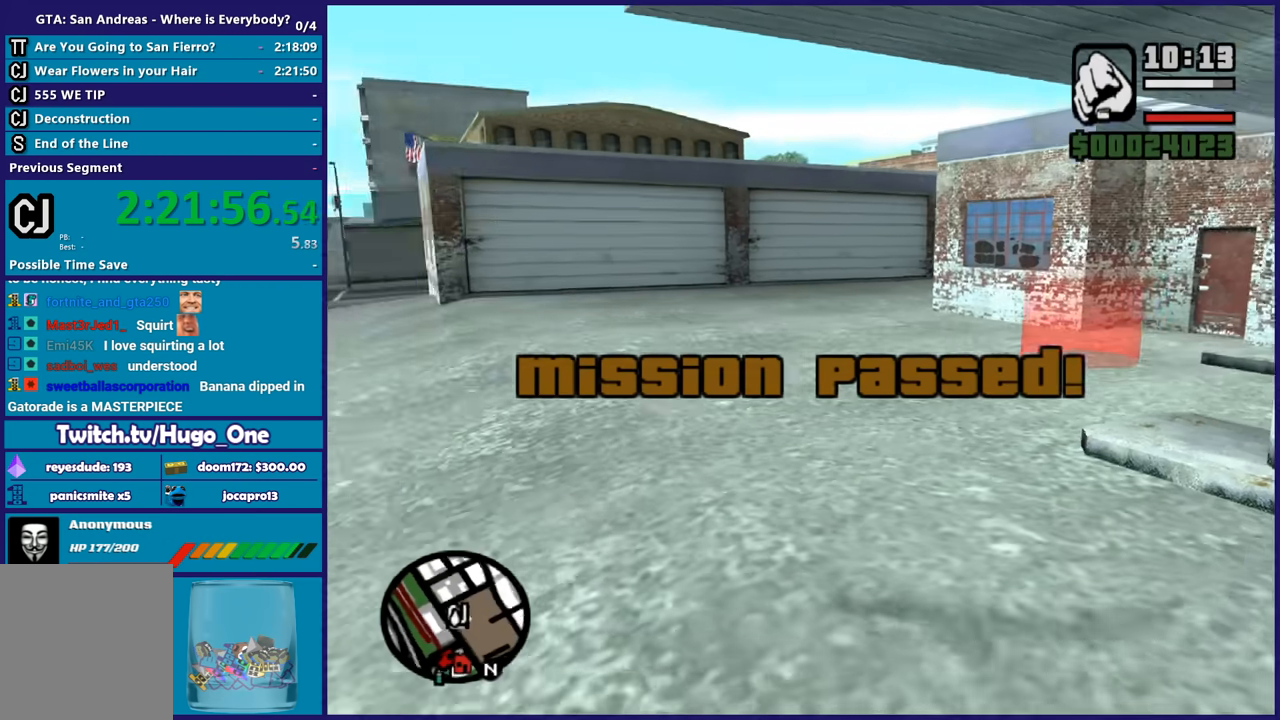
{"buttons": [], "left_stick": "up-right", "right_stick": "center"}
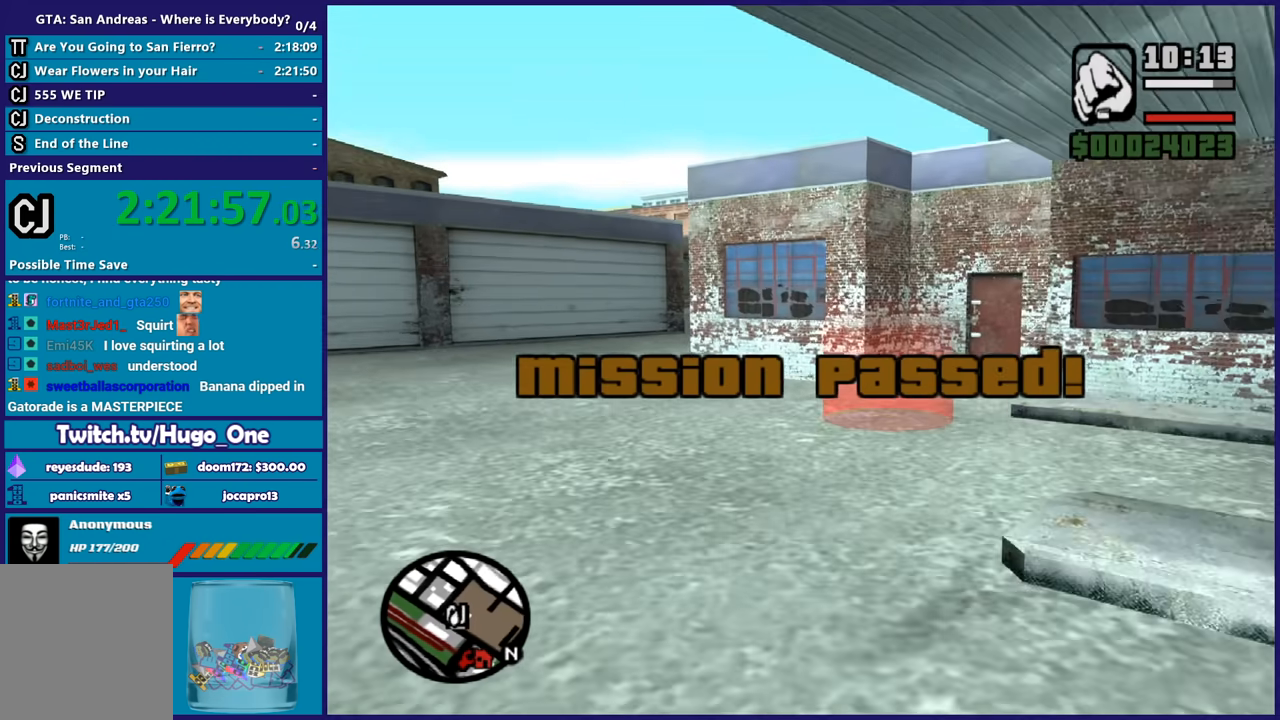
{"buttons": [], "left_stick": "up", "right_stick": "down", "events": [[33, "left_stick", "up"], [100, "right_stick", "down"], [267, "right_stick", "center"], [367, "right_stick", "down-left"], [434, "right_stick", "down"]]}
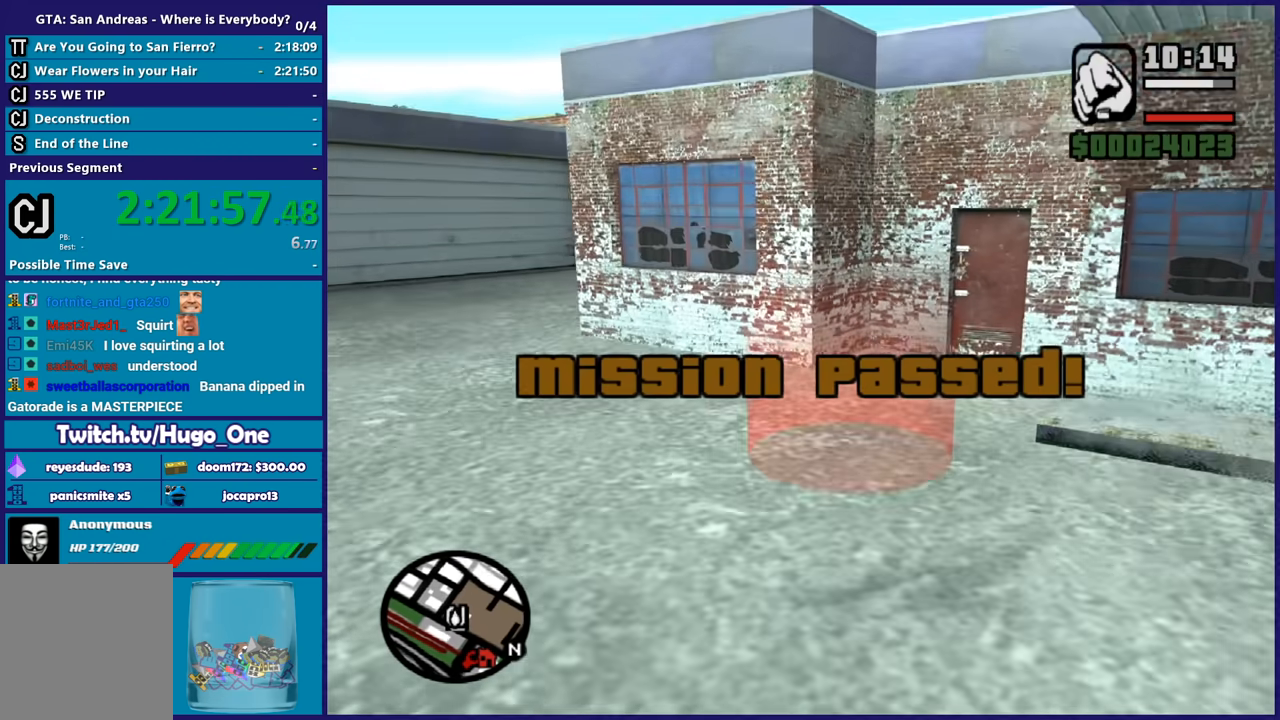
{"buttons": ["A"], "left_stick": "center", "right_stick": "center", "events": [[67, "right_stick", "center"], [234, "A", "down"], [367, "A", "up"], [400, "left_stick", "center"], [434, "A", "down"]]}
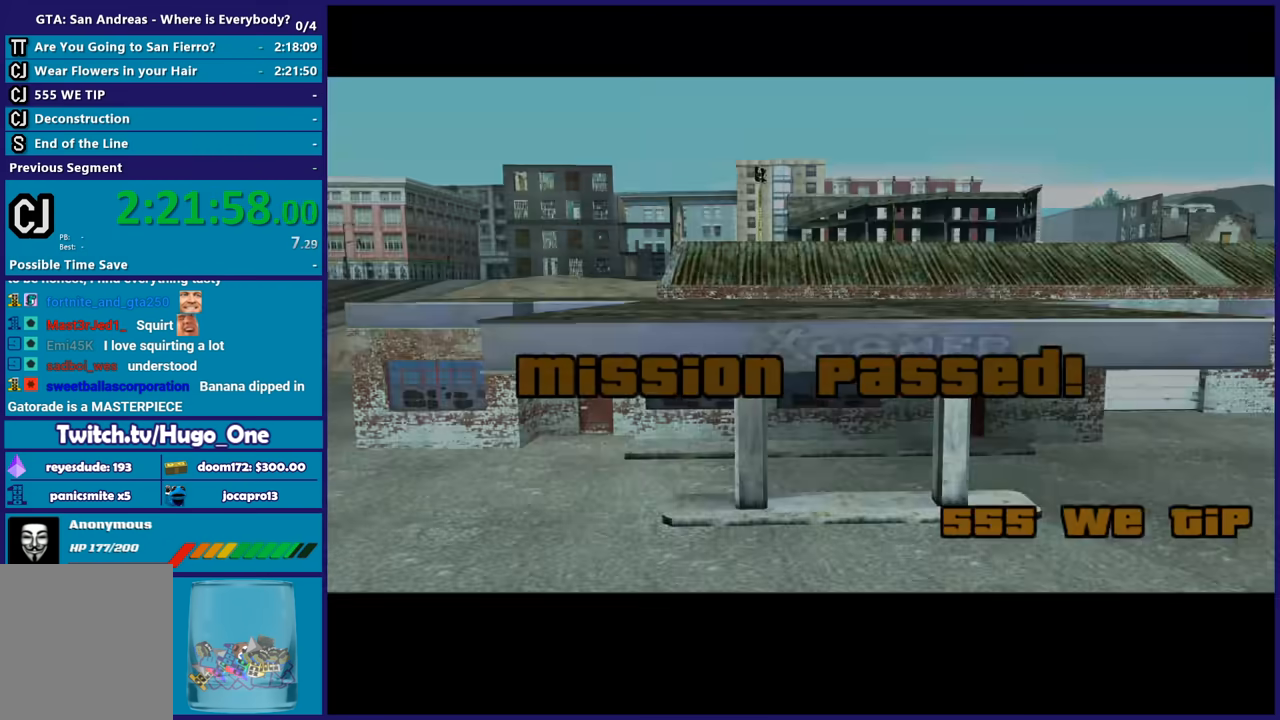
{"buttons": ["A"], "left_stick": "center", "right_stick": "center", "events": [[34, "A", "up"], [134, "A", "down"], [234, "A", "up"], [301, "A", "down"], [401, "A", "up"], [501, "A", "down"]]}